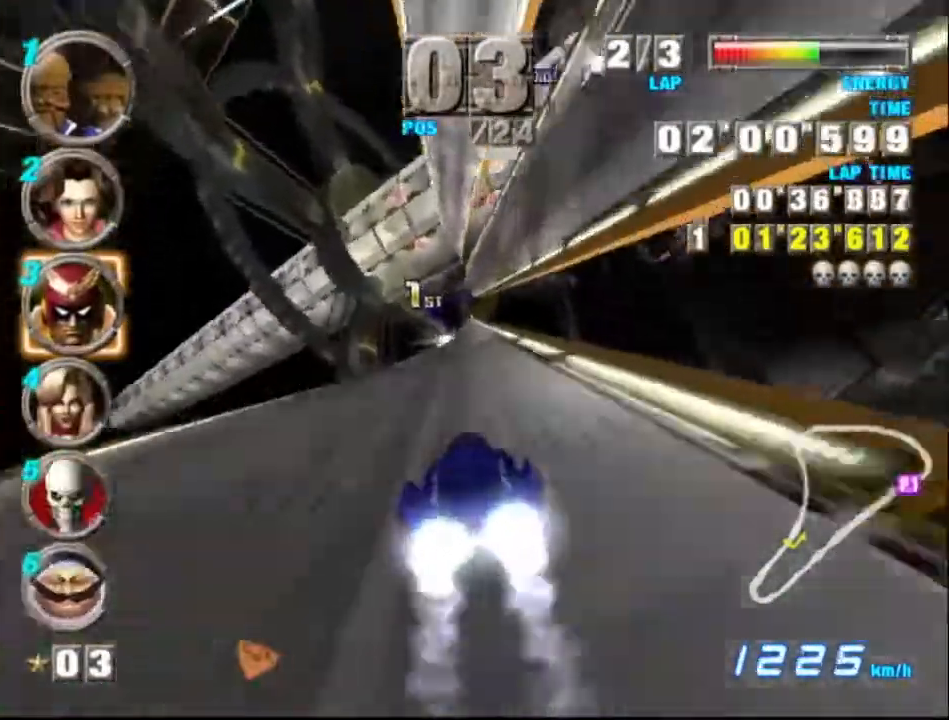
Gameplay with a controller (Xbox layout); each line is a JSON object with the inputs held at the frame after it (dt_ms = milliseconds from this image to that frame). "events" lists button and stick changes between this image and that frame as [ms after this image, input, new state], when the widget could be followed in between. Not read: L1 L3 R1 R3 right_stick.
{"dt_ms": 1000, "buttons": ["A"], "left_stick": "center"}
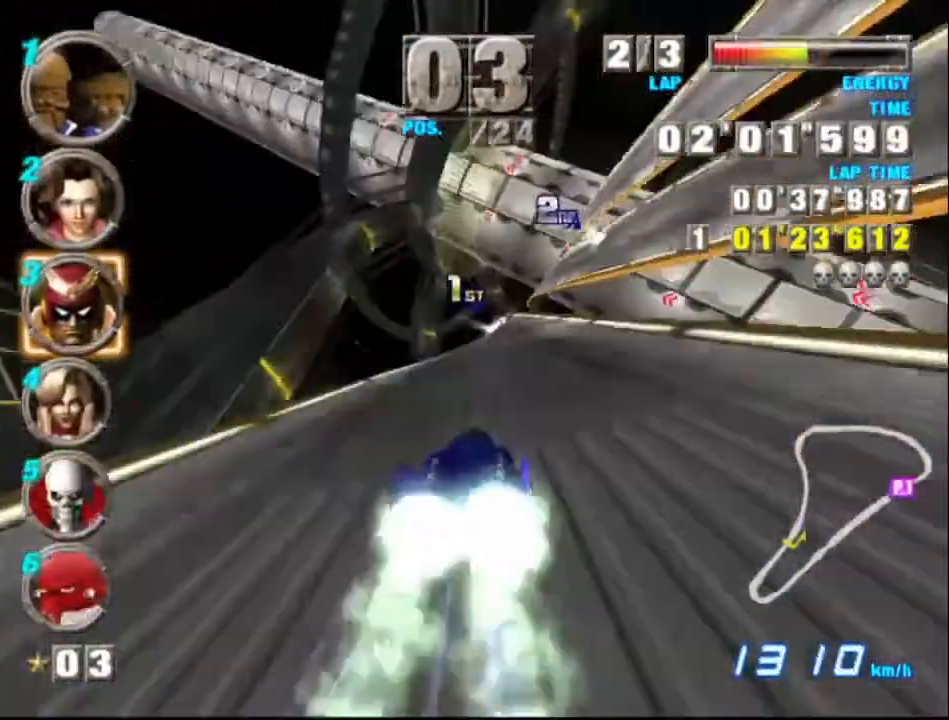
{"dt_ms": 500, "buttons": ["A"], "left_stick": "right", "events": [[433, "left_stick", "right"]]}
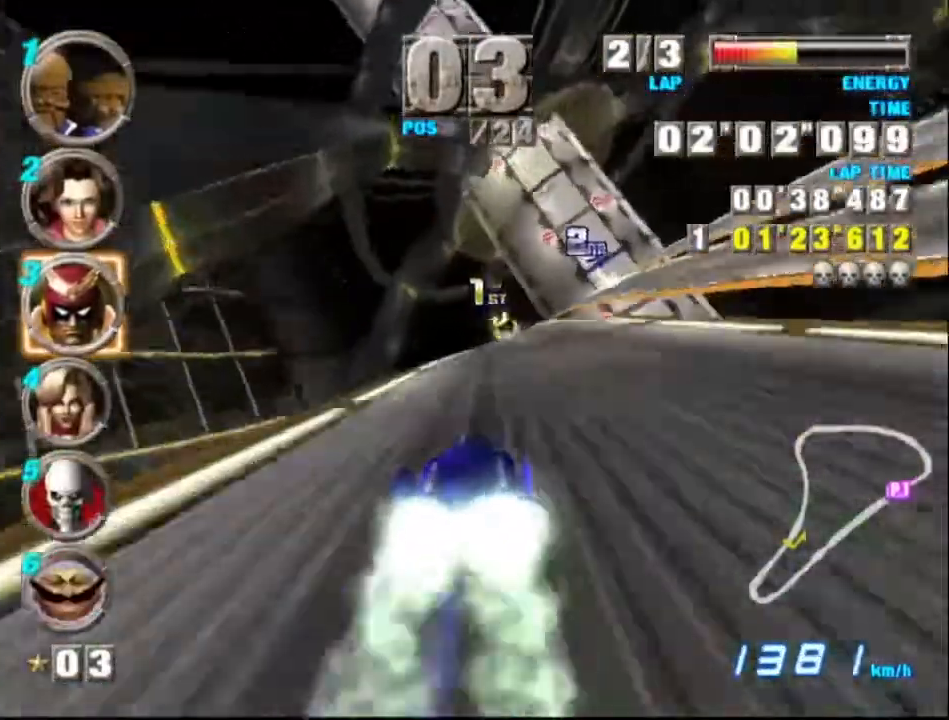
{"dt_ms": 500, "buttons": ["A"], "left_stick": "center", "events": [[67, "left_stick", "center"], [367, "left_stick", "right"], [467, "left_stick", "center"]]}
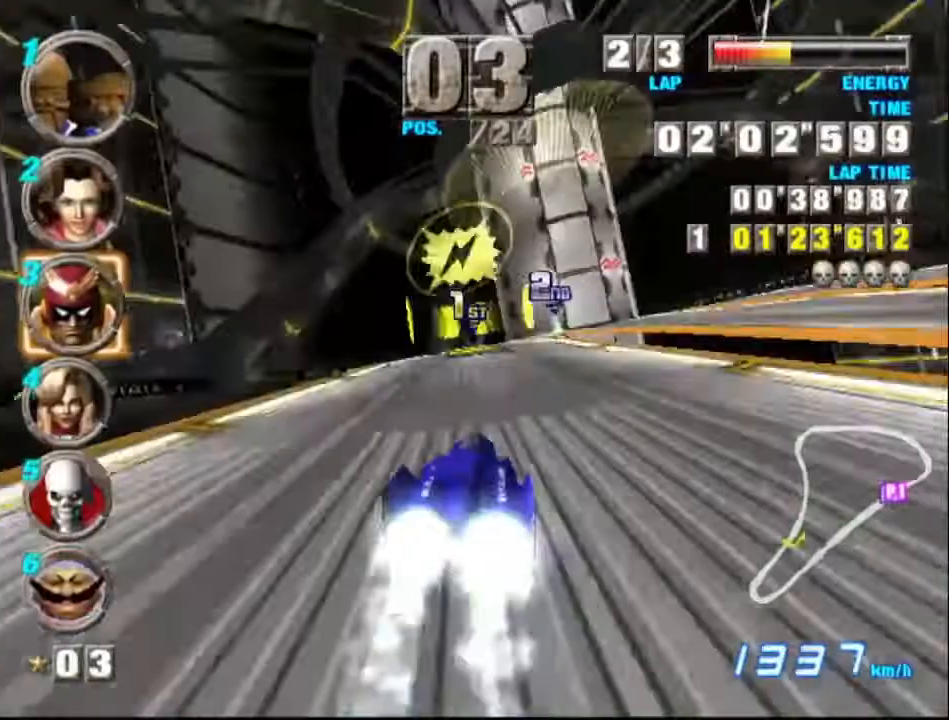
{"dt_ms": 500, "buttons": ["A"], "left_stick": "center", "events": []}
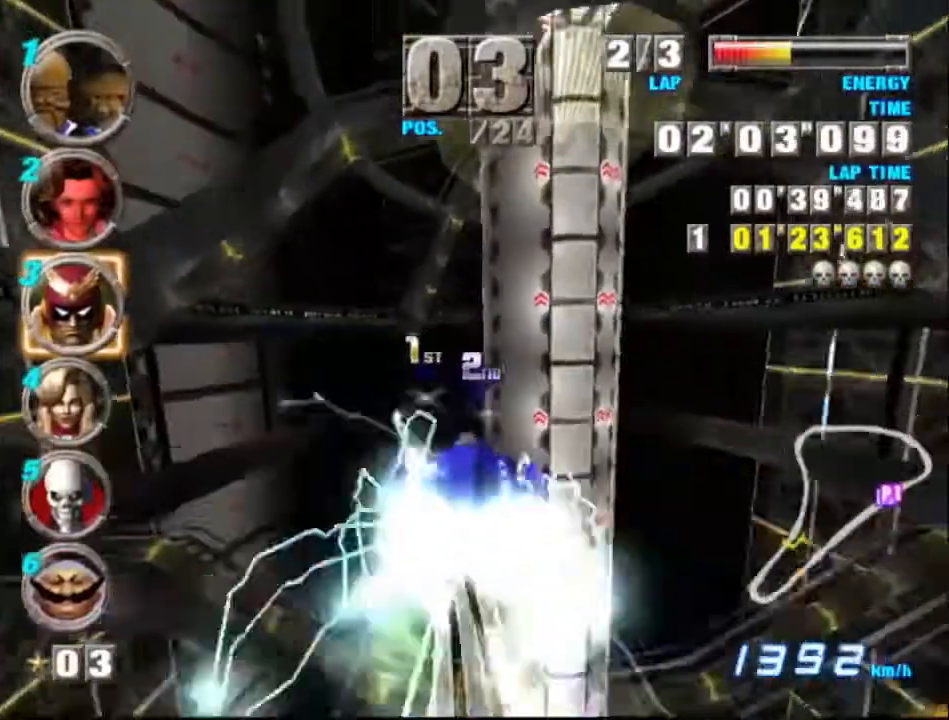
{"dt_ms": 500, "buttons": ["A"], "left_stick": "left", "events": [[500, "left_stick", "left"]]}
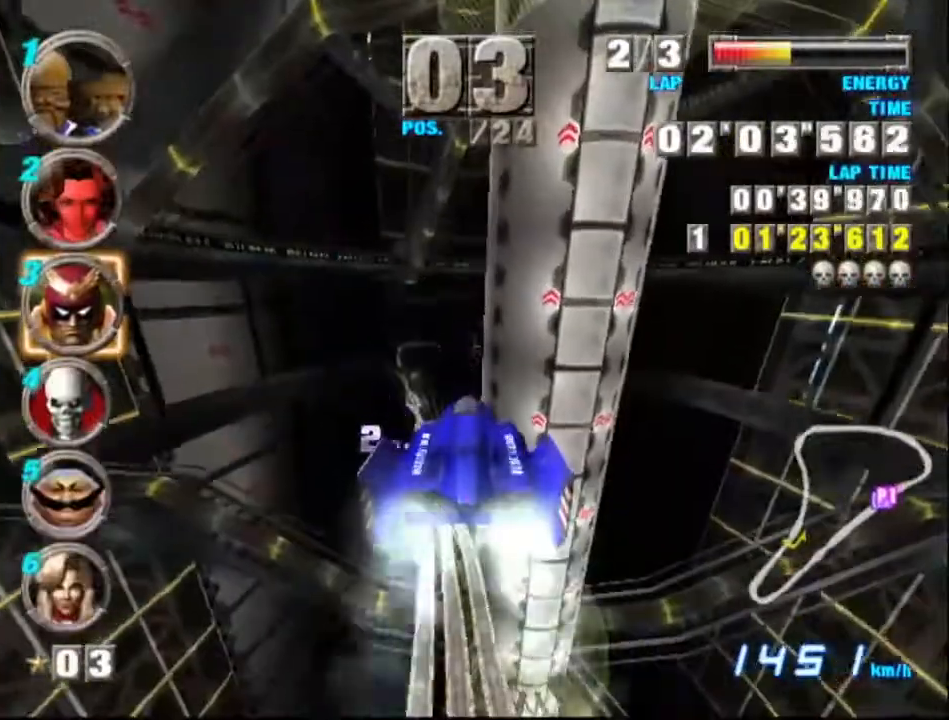
{"dt_ms": 500, "buttons": ["A"], "left_stick": "center", "events": [[100, "left_stick", "center"]]}
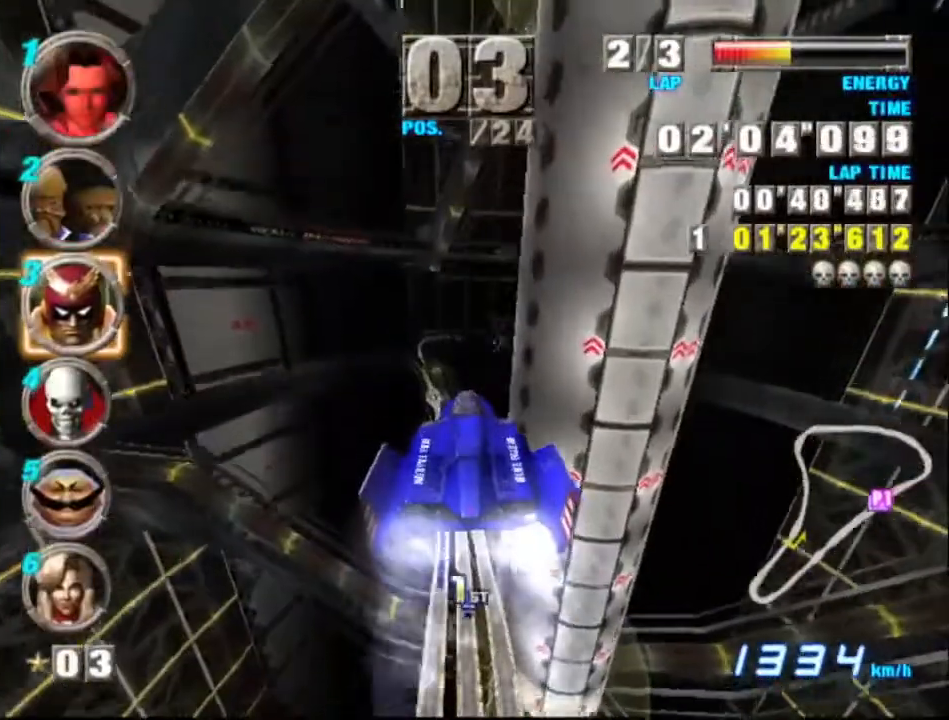
{"dt_ms": 500, "buttons": ["A"], "left_stick": "center", "events": [[100, "left_stick", "up"], [233, "left_stick", "center"]]}
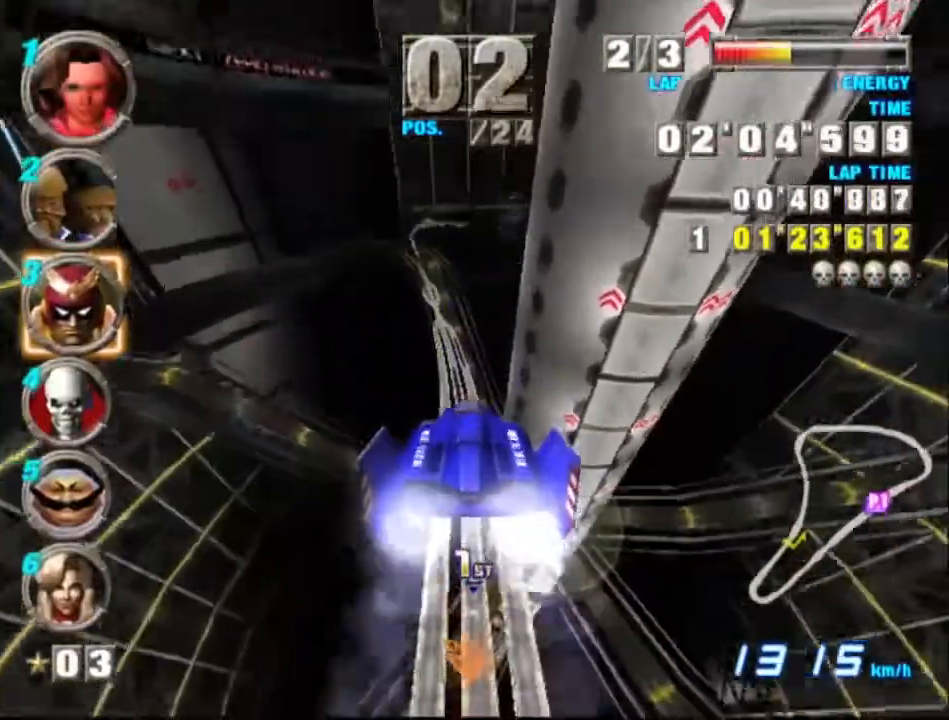
{"dt_ms": 500, "buttons": ["A"], "left_stick": "center", "events": []}
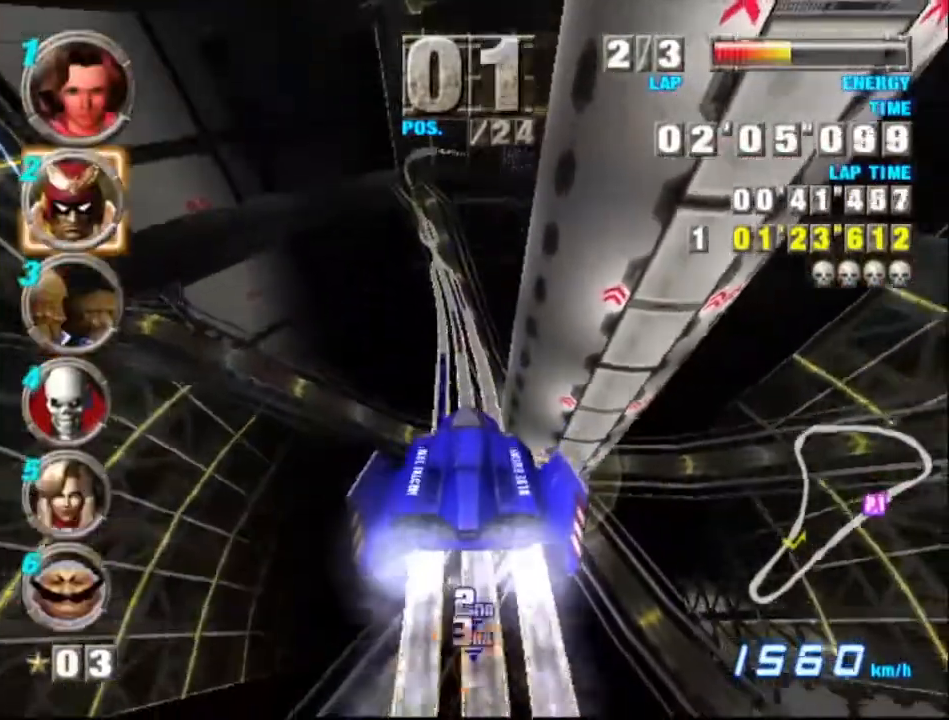
{"dt_ms": 500, "buttons": ["A"], "left_stick": "center", "events": [[267, "left_stick", "down"], [400, "left_stick", "center"]]}
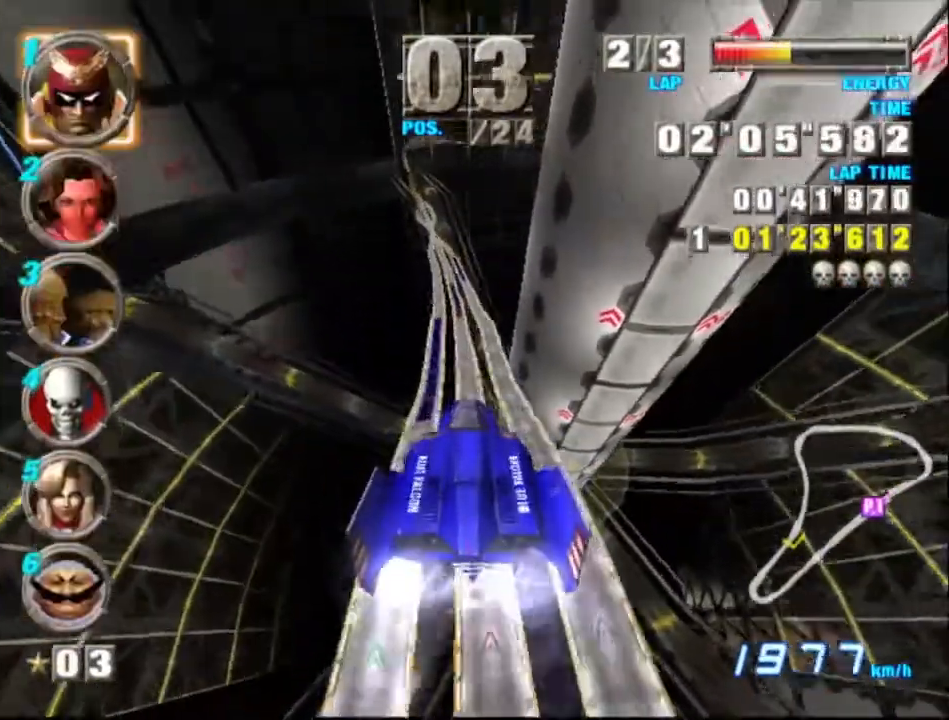
{"dt_ms": 500, "buttons": ["A", "X"], "left_stick": "center", "events": [[433, "X", "down"]]}
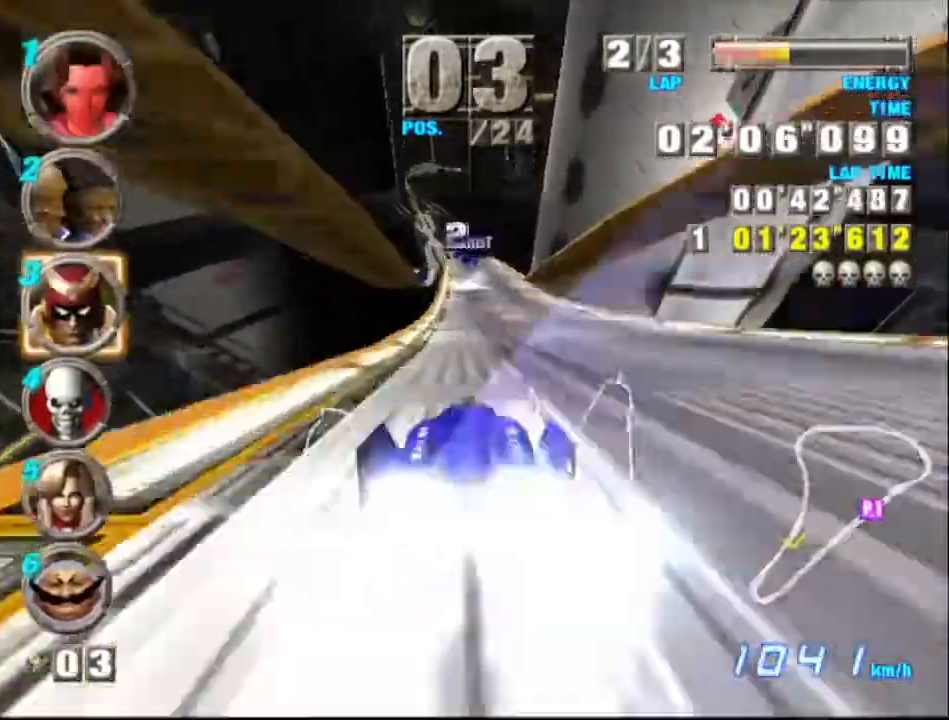
{"dt_ms": 500, "buttons": ["A"], "left_stick": "center", "events": [[67, "X", "up"]]}
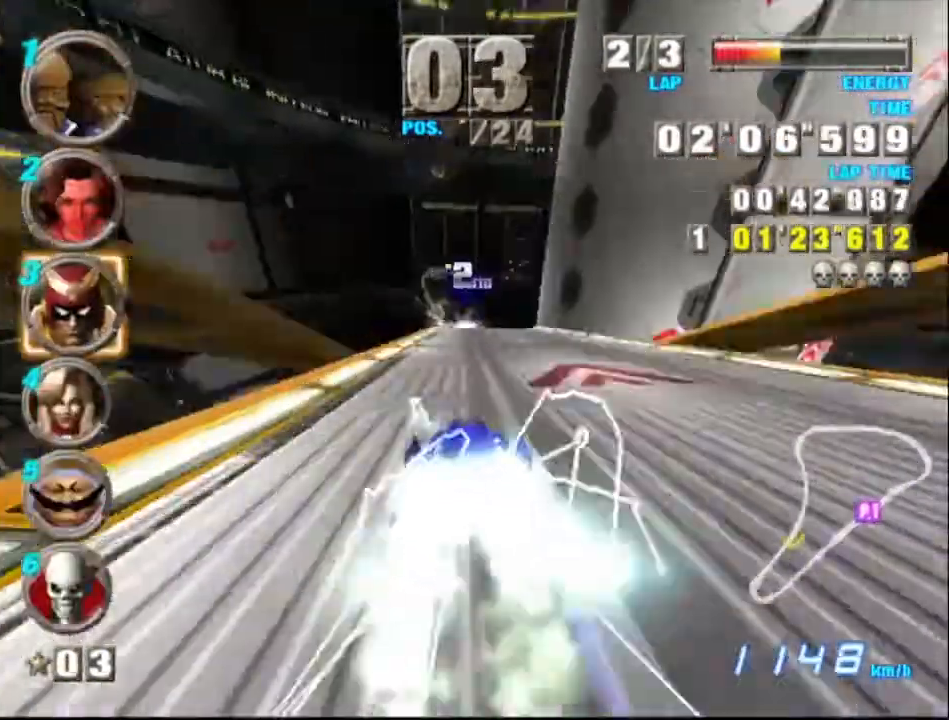
{"dt_ms": 500, "buttons": ["A"], "left_stick": "center", "events": []}
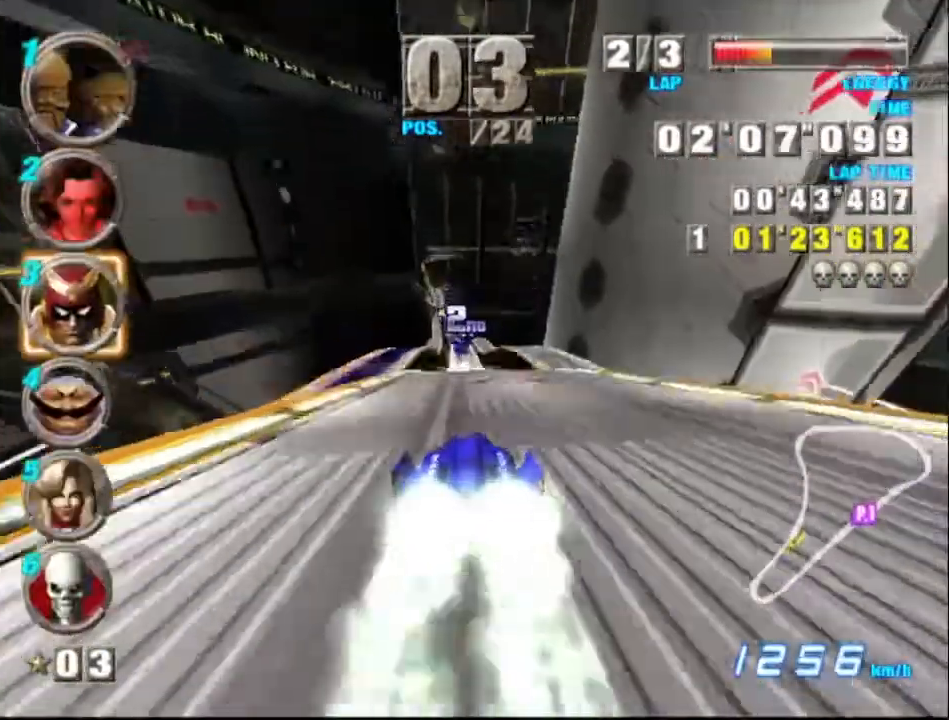
{"dt_ms": 500, "buttons": ["A"], "left_stick": "center", "events": []}
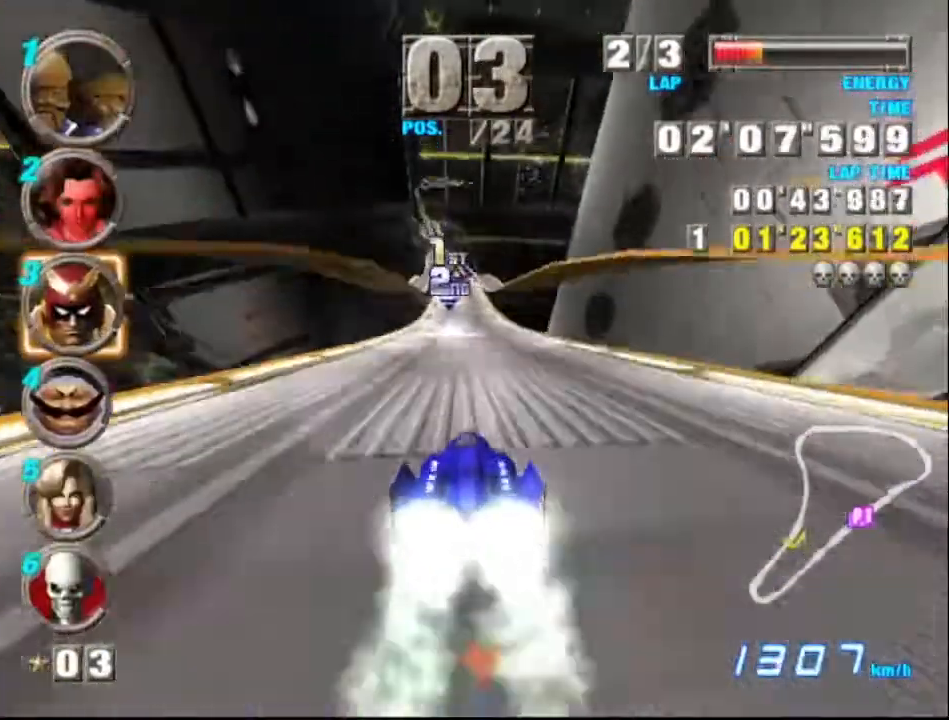
{"dt_ms": 500, "buttons": ["A"], "left_stick": "center", "events": []}
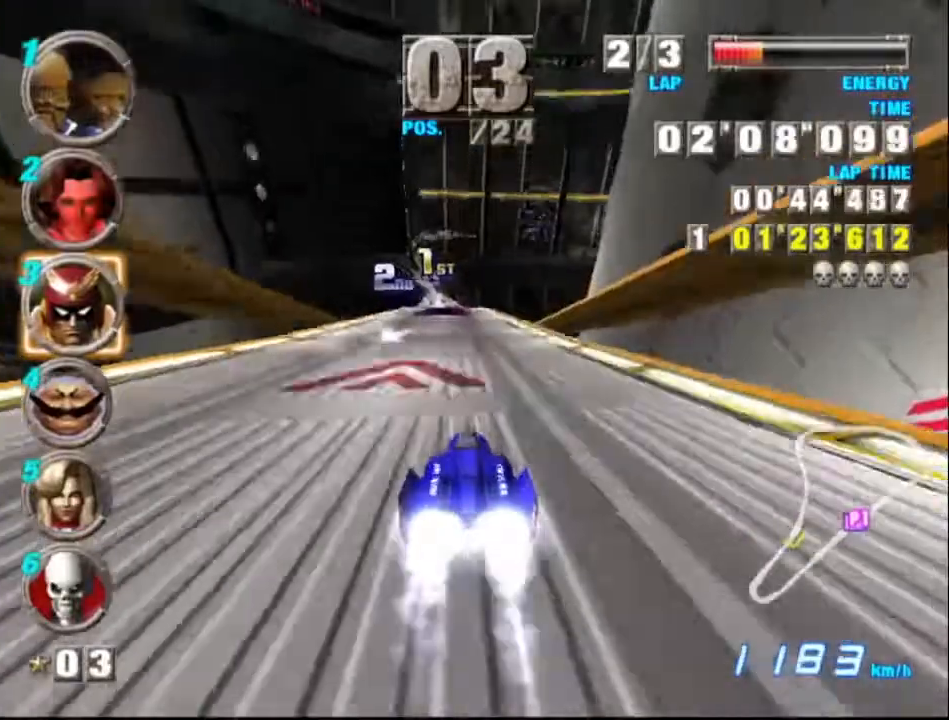
{"dt_ms": 500, "buttons": ["A"], "left_stick": "center", "events": [[400, "left_stick", "left"], [467, "left_stick", "center"]]}
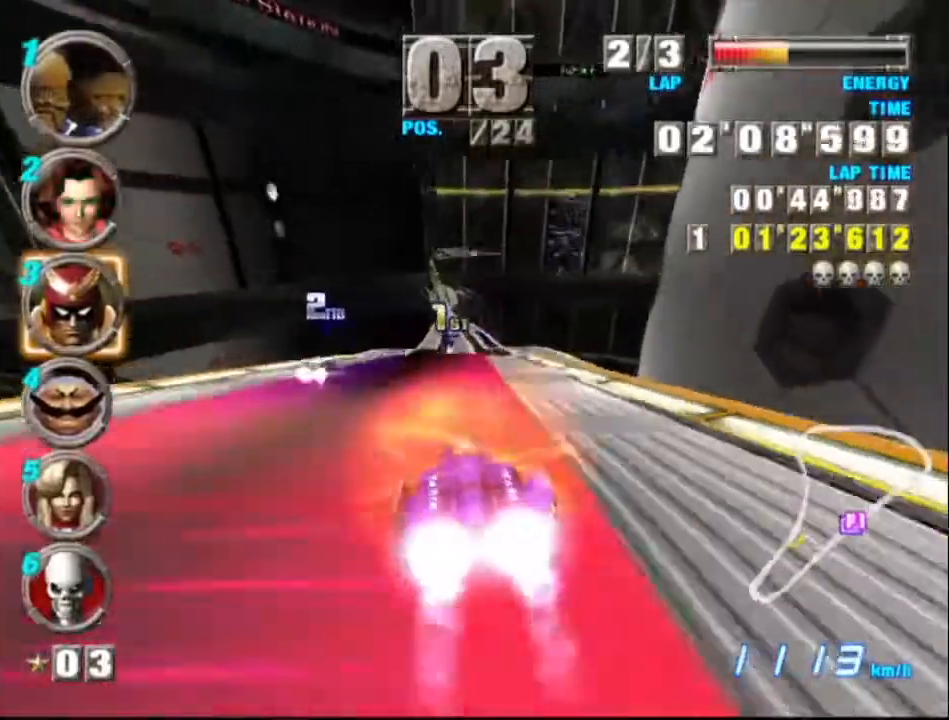
{"dt_ms": 500, "buttons": ["A"], "left_stick": "center", "events": [[200, "left_stick", "right"], [267, "left_stick", "center"], [333, "X", "down"], [433, "X", "up"]]}
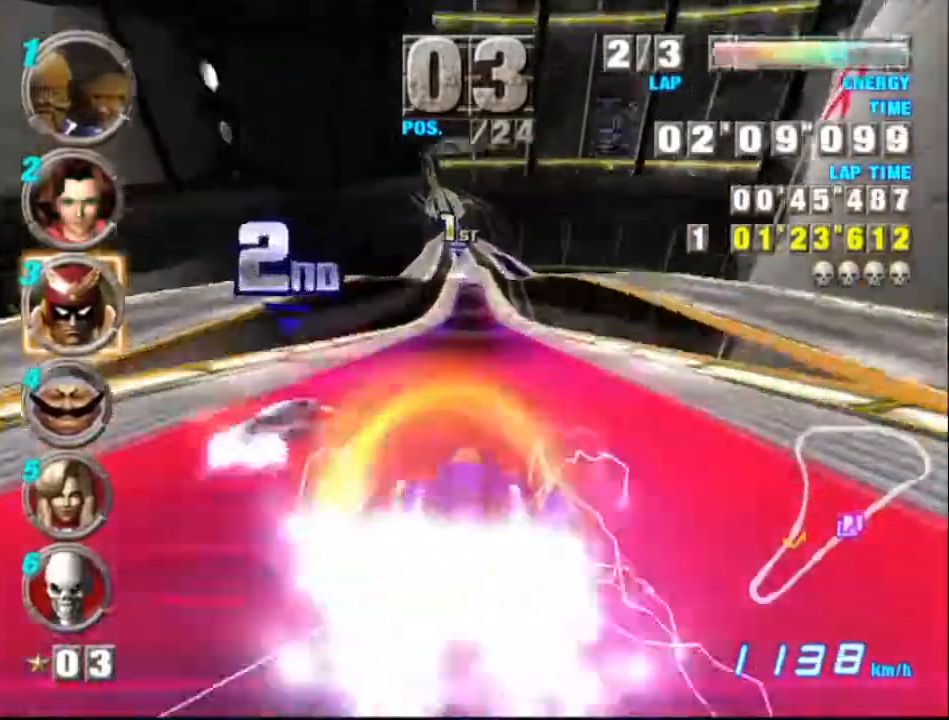
{"dt_ms": 500, "buttons": ["A"], "left_stick": "center", "events": []}
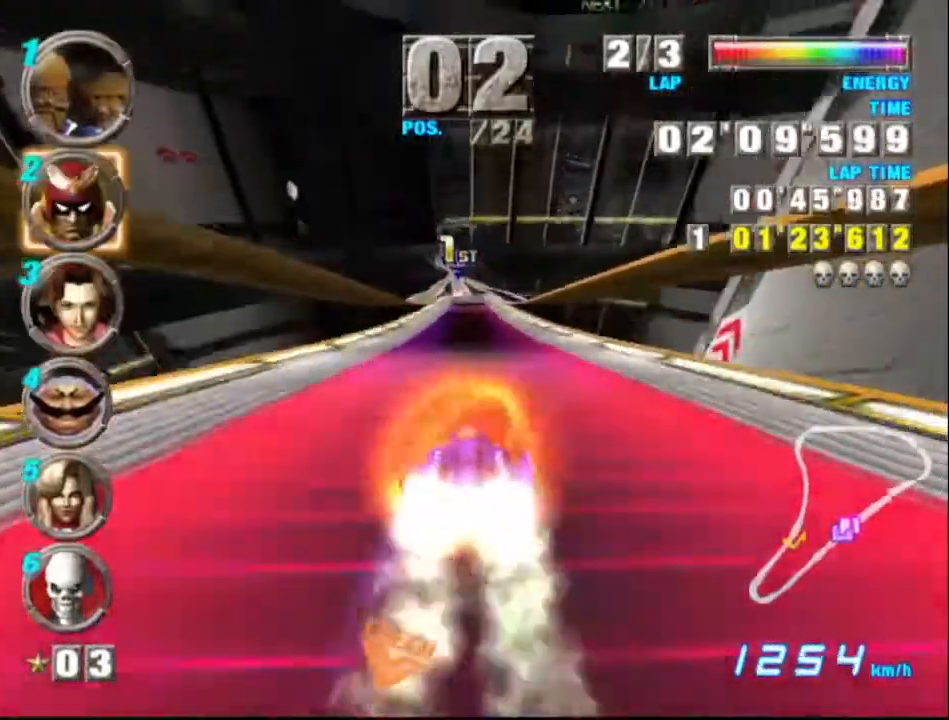
{"dt_ms": 500, "buttons": ["A"], "left_stick": "center", "events": []}
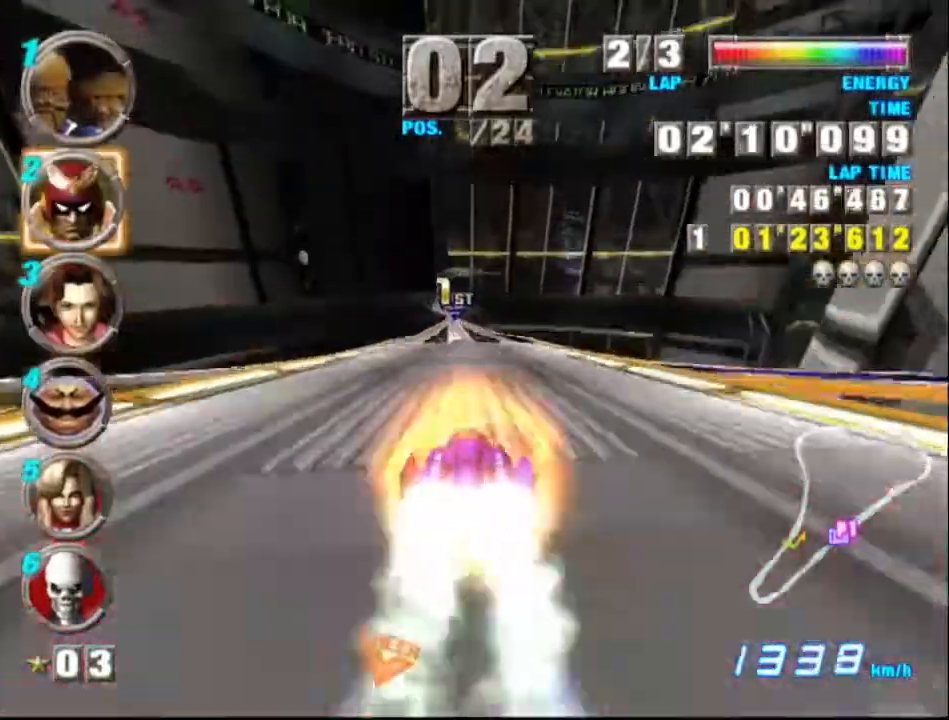
{"dt_ms": 500, "buttons": ["A"], "left_stick": "center", "events": [[233, "left_stick", "left"], [333, "left_stick", "center"]]}
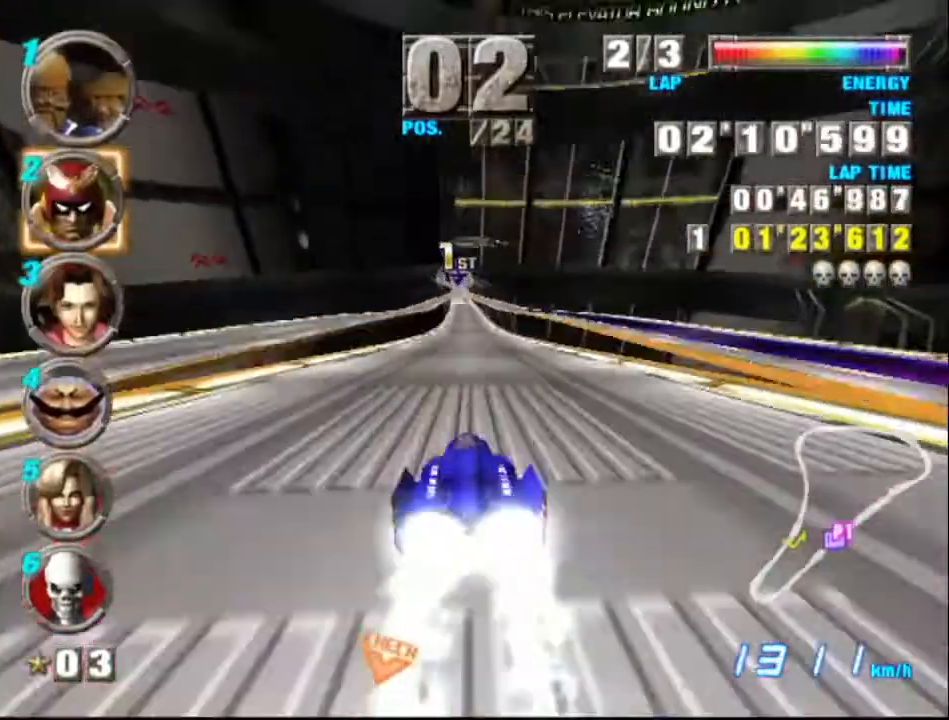
{"dt_ms": 500, "buttons": ["A", "X"], "left_stick": "center", "events": [[400, "X", "down"]]}
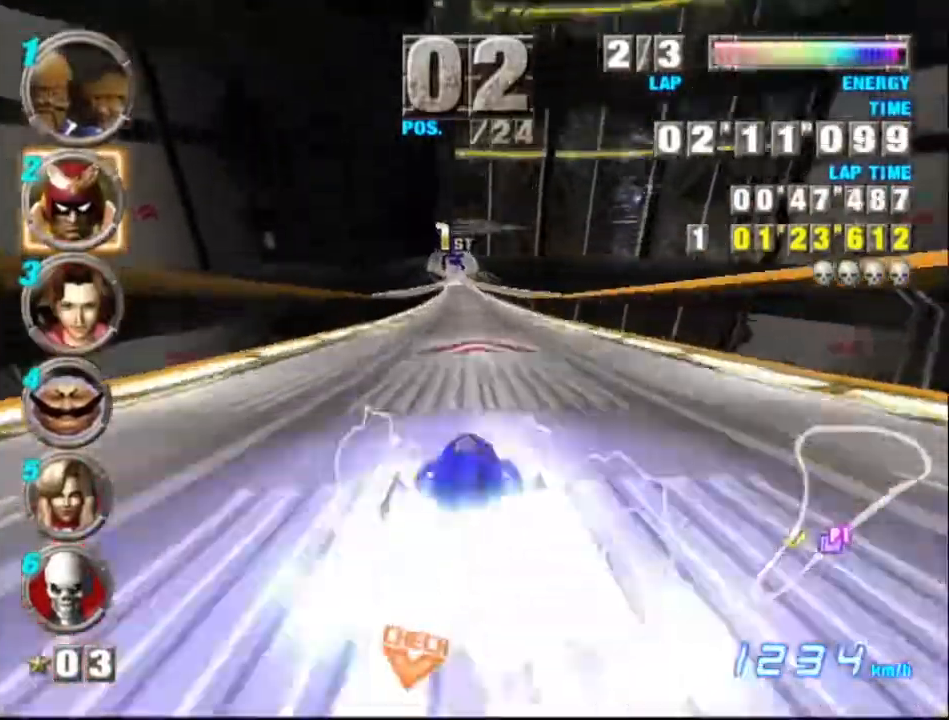
{"dt_ms": 500, "buttons": ["A"], "left_stick": "left", "events": [[33, "X", "up"], [500, "left_stick", "left"]]}
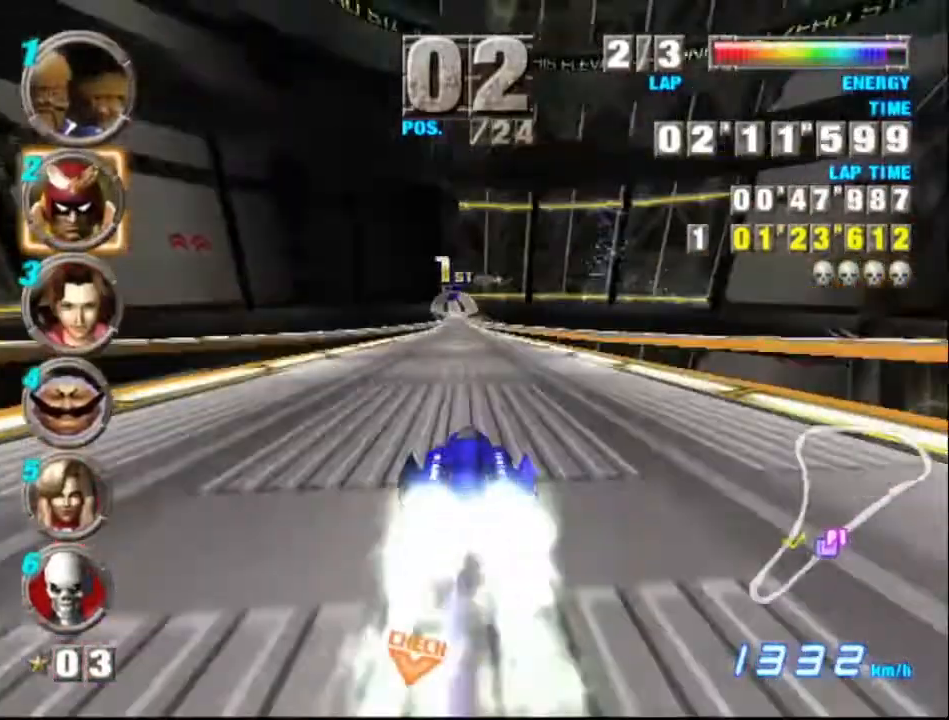
{"dt_ms": 500, "buttons": ["A"], "left_stick": "center", "events": [[133, "left_stick", "center"]]}
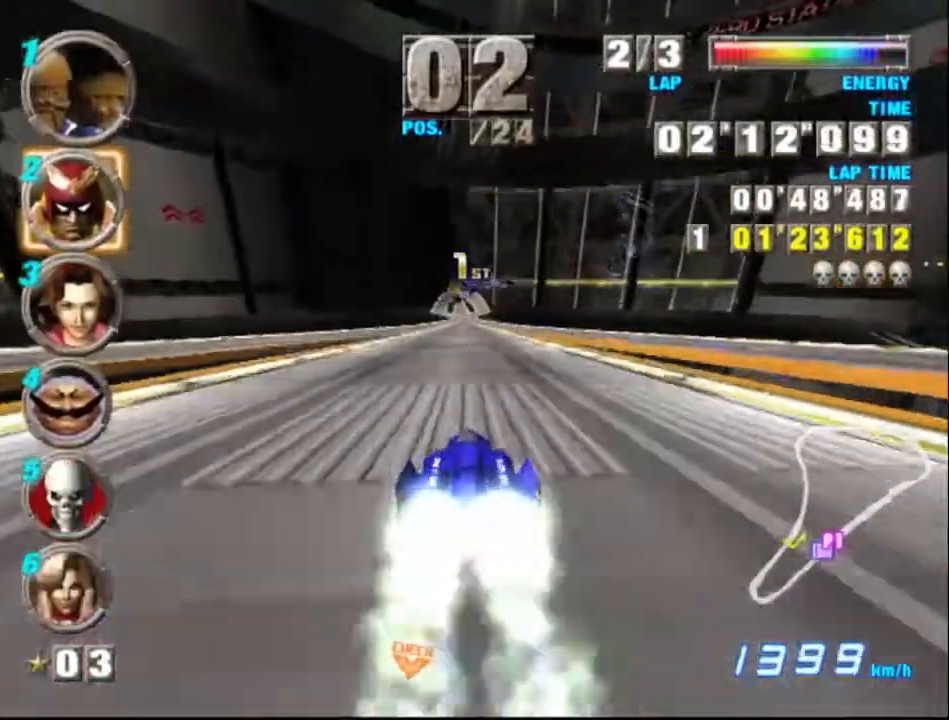
{"dt_ms": 500, "buttons": ["A"], "left_stick": "center", "events": []}
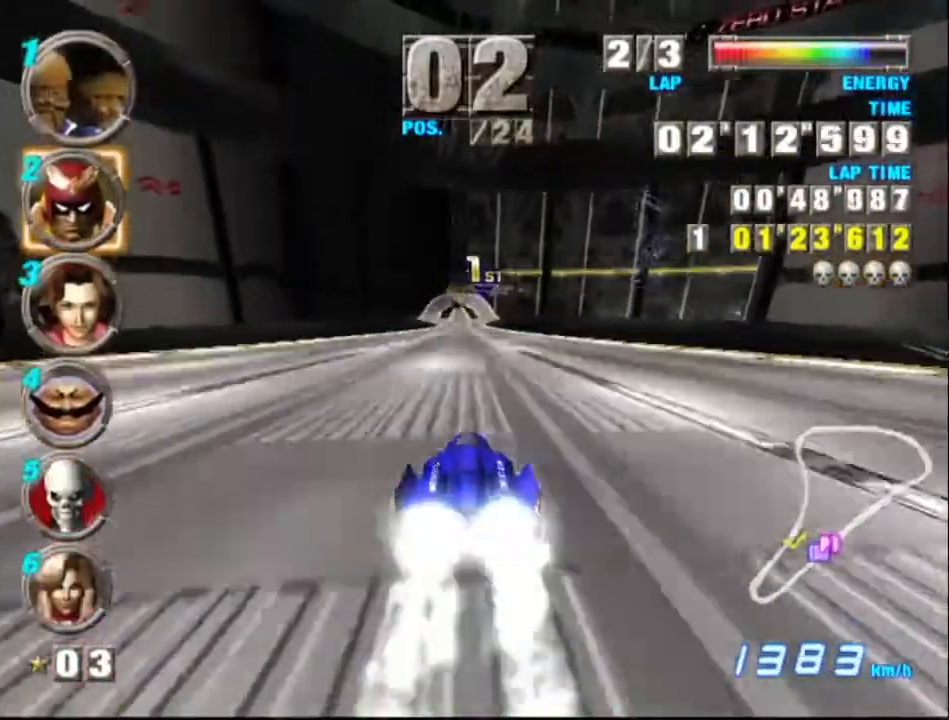
{"dt_ms": 500, "buttons": ["A"], "left_stick": "center", "events": []}
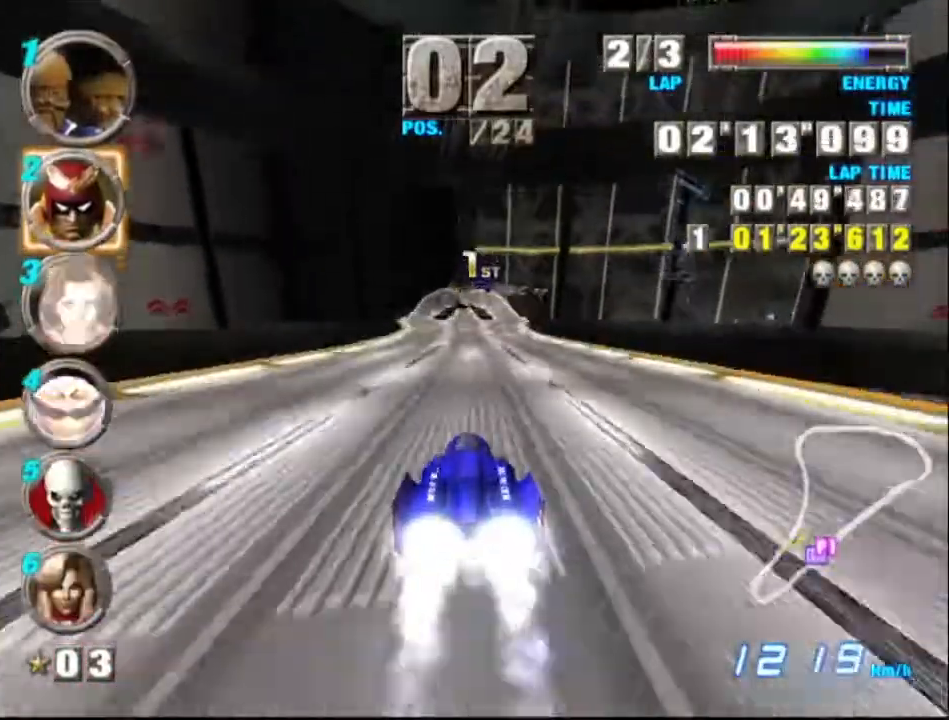
{"dt_ms": 500, "buttons": ["A"], "left_stick": "center", "events": [[67, "X", "down"], [167, "X", "up"]]}
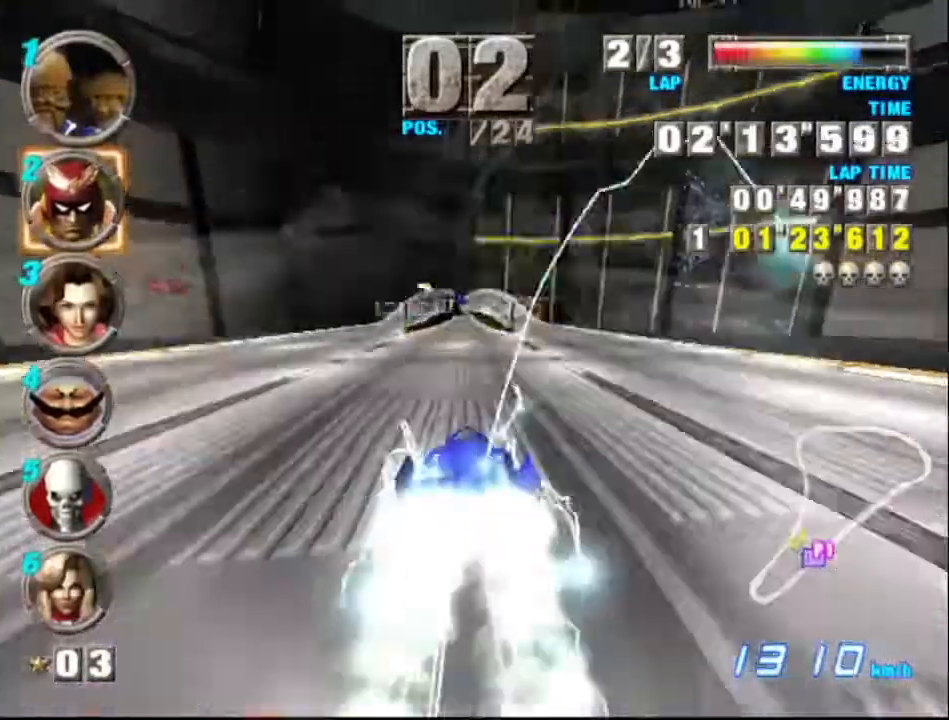
{"dt_ms": 500, "buttons": ["A"], "left_stick": "center", "events": []}
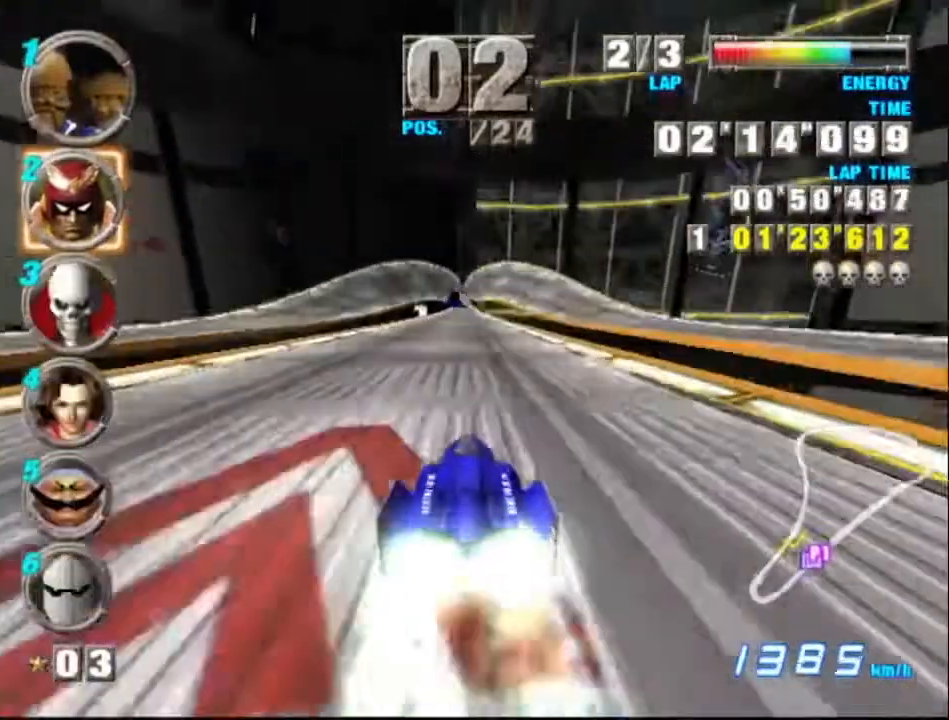
{"dt_ms": 500, "buttons": ["A"], "left_stick": "center", "events": []}
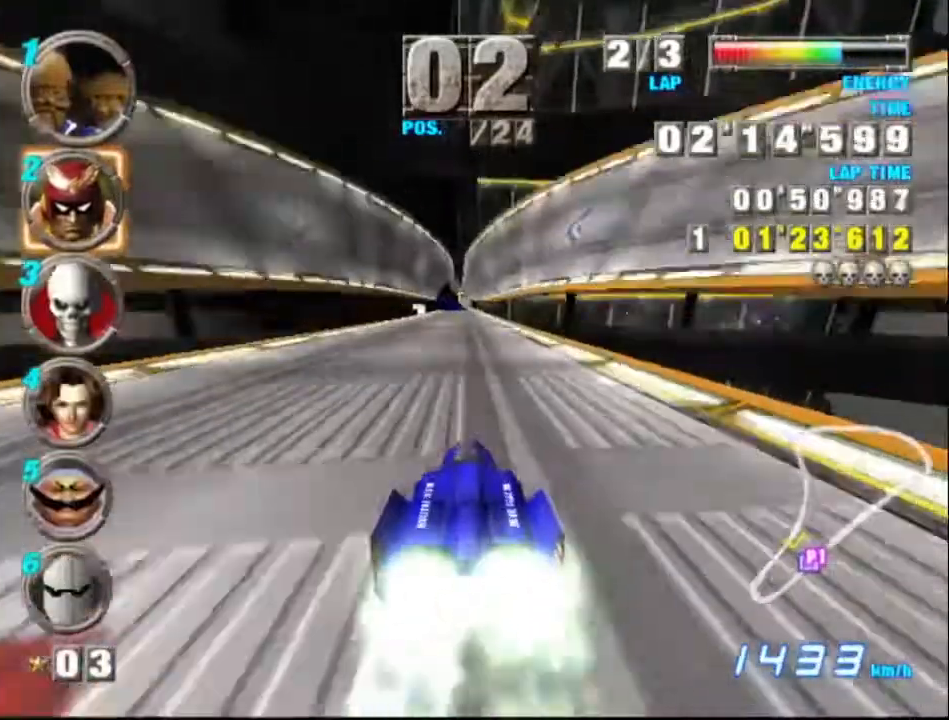
{"dt_ms": 500, "buttons": ["A"], "left_stick": "center", "events": [[267, "left_stick", "left"], [400, "left_stick", "center"]]}